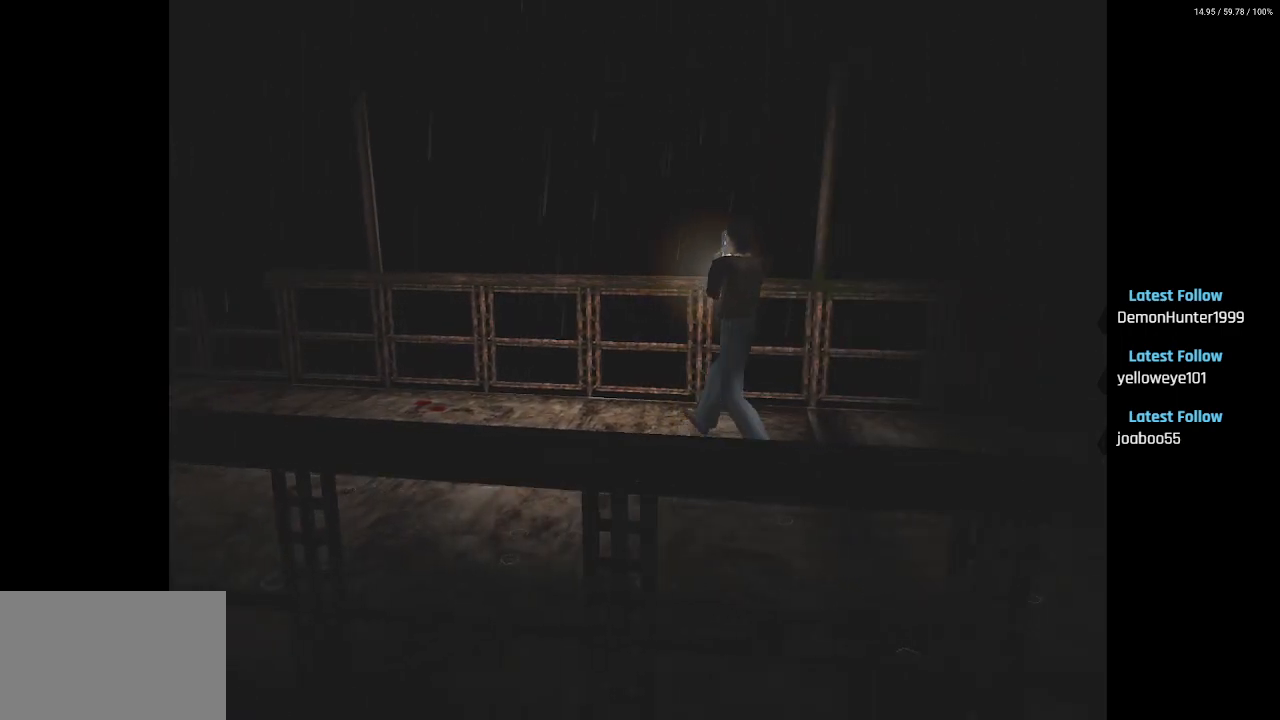
Gameplay with a controller (PlayStation layout); each line is a JSON object with the inputs held at the frame after it. "events" lists button and stick changes between this image and that frame as [ms after this image, input, new state], when the widget could be followed in between.
{"buttons": ["CROSS", "R2", "DPAD_DOWN", "DPAD_RIGHT"], "left_stick": "center", "right_stick": "center", "events": [[133, "DPAD_RIGHT", "down"], [250, "CROSS", "down"], [367, "CROSS", "up"], [433, "CROSS", "down"], [433, "DPAD_RIGHT", "up"], [483, "DPAD_RIGHT", "down"]]}
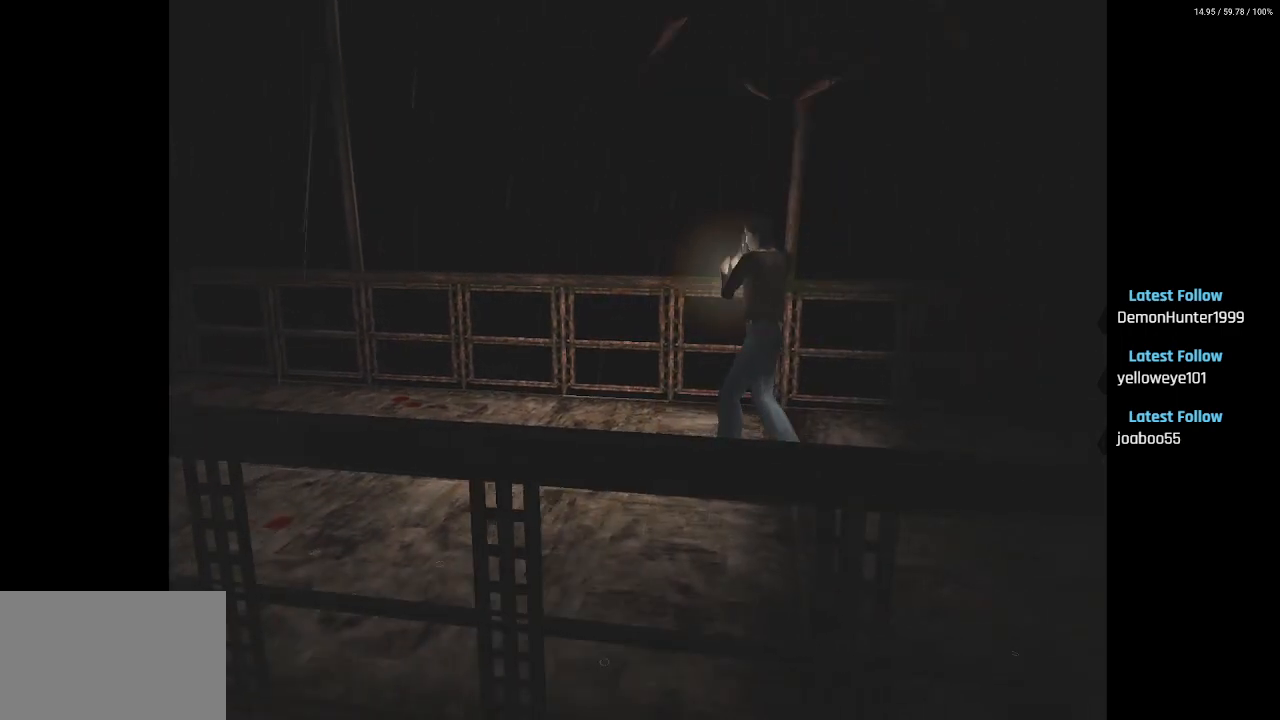
{"buttons": ["R2", "DPAD_RIGHT"], "left_stick": "center", "right_stick": "center", "events": [[17, "CROSS", "up"], [83, "CROSS", "down"], [183, "CROSS", "up"], [250, "CROSS", "down"], [367, "CROSS", "up"], [450, "CROSS", "down"], [483, "DPAD_DOWN", "up"], [500, "CROSS", "up"]]}
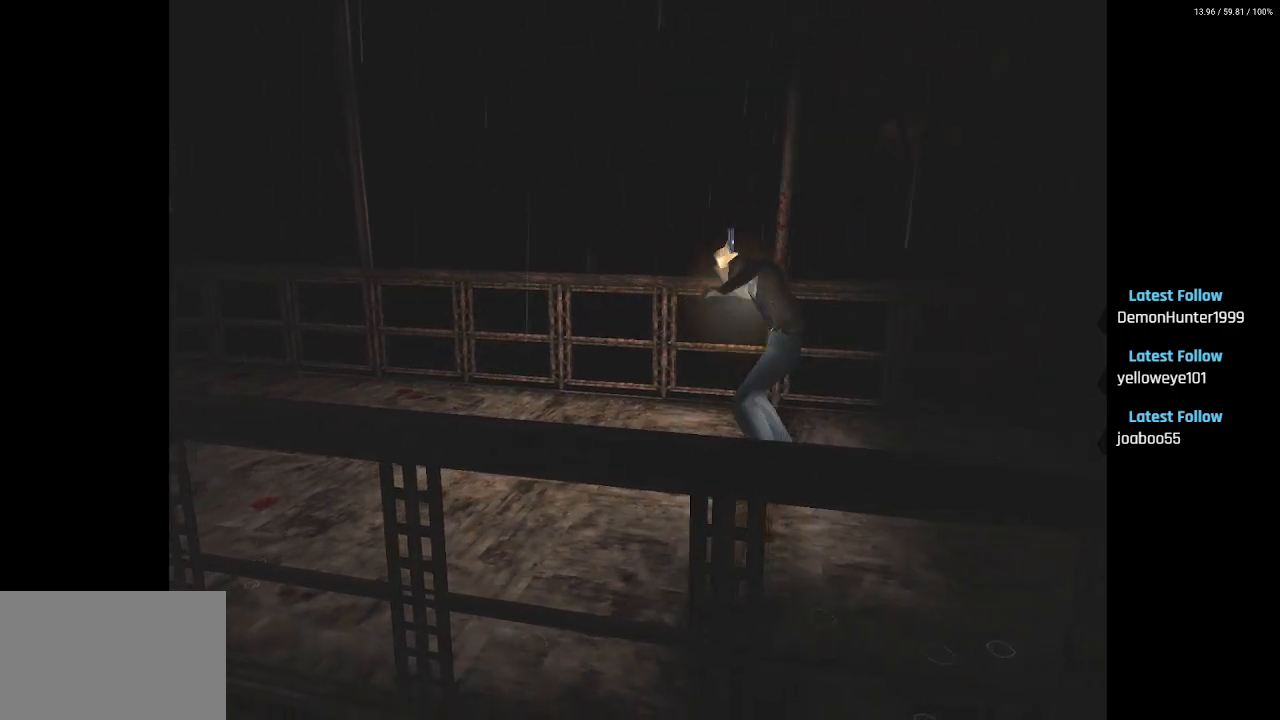
{"buttons": ["DPAD_RIGHT"], "left_stick": "center", "right_stick": "center", "events": [[33, "DPAD_UP", "down"], [100, "DPAD_UP", "up"], [150, "R2", "up"]]}
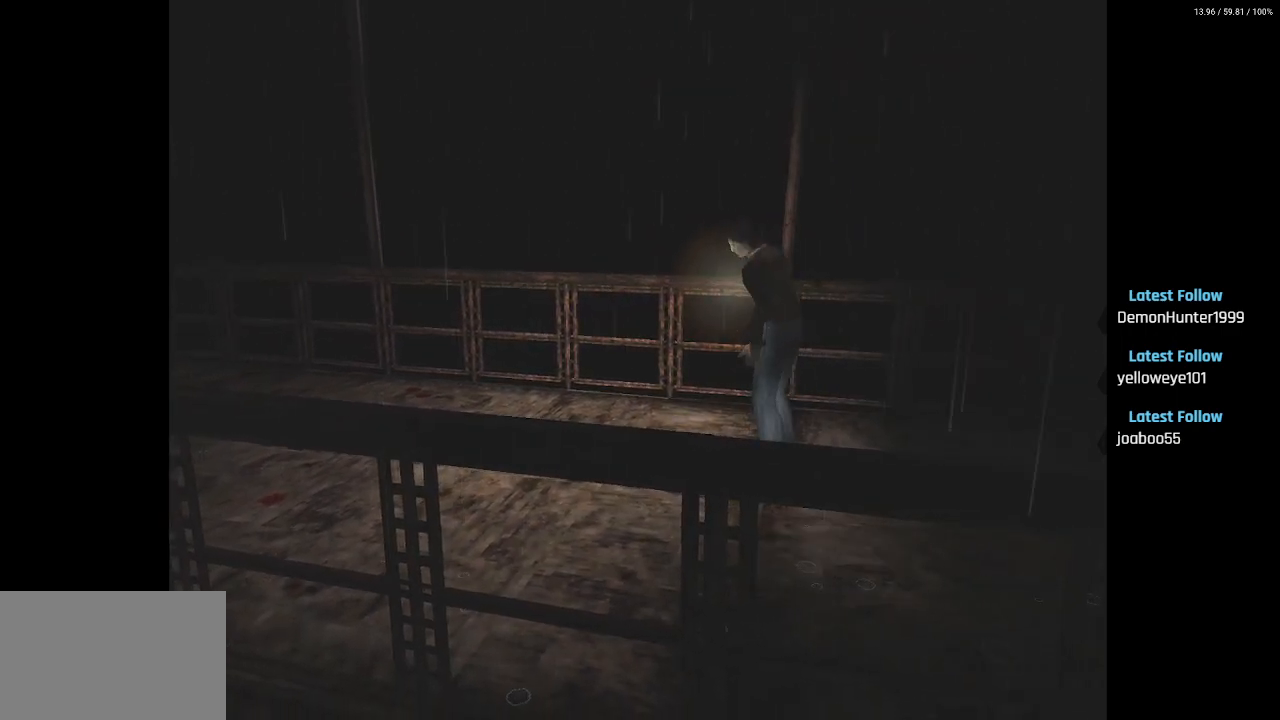
{"buttons": ["DPAD_RIGHT"], "left_stick": "center", "right_stick": "center", "events": []}
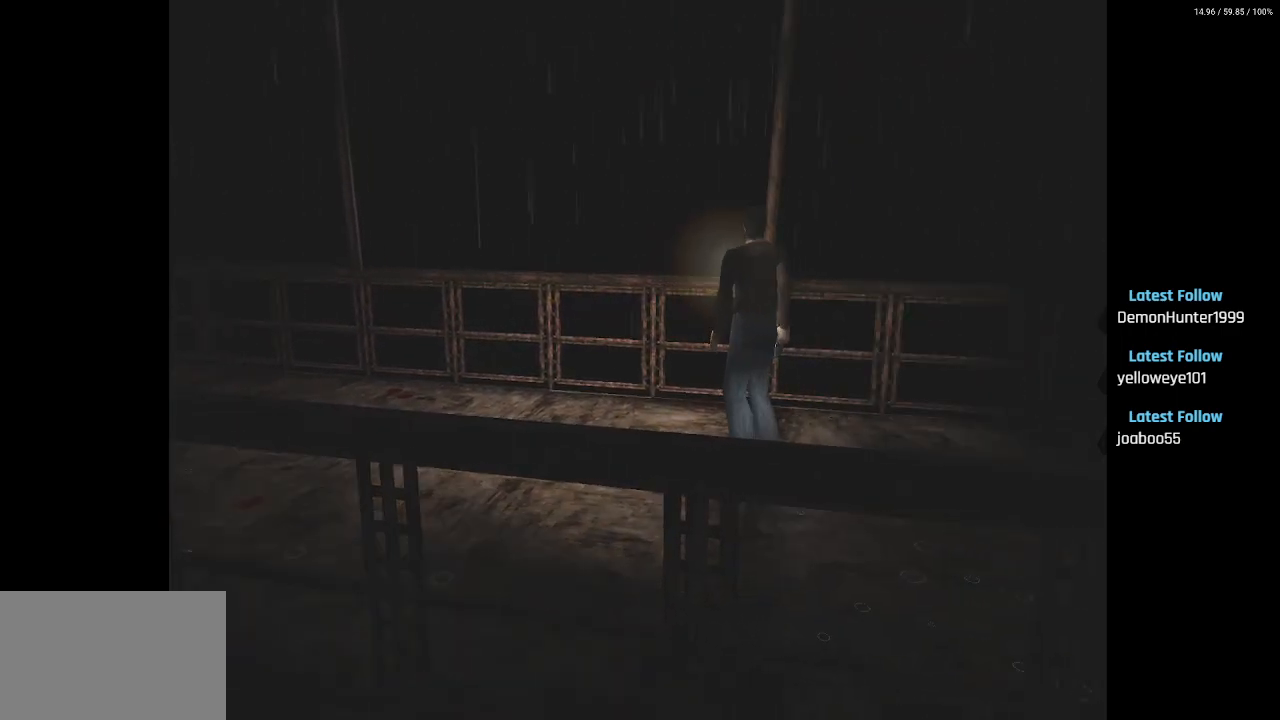
{"buttons": ["L2"], "left_stick": "center", "right_stick": "center", "events": [[250, "L2", "down"], [383, "DPAD_RIGHT", "up"]]}
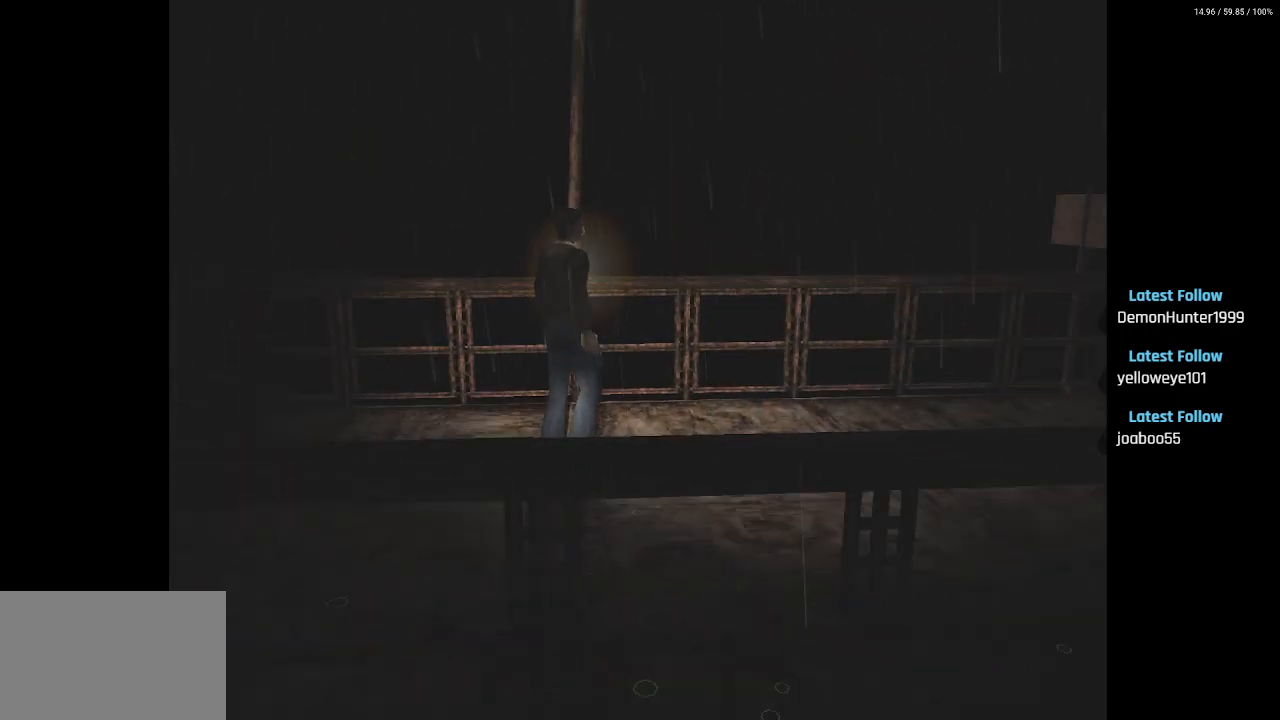
{"buttons": ["R2"], "left_stick": "center", "right_stick": "center", "events": [[250, "DPAD_RIGHT", "down"], [383, "DPAD_RIGHT", "up"], [383, "R2", "down"], [433, "L2", "up"]]}
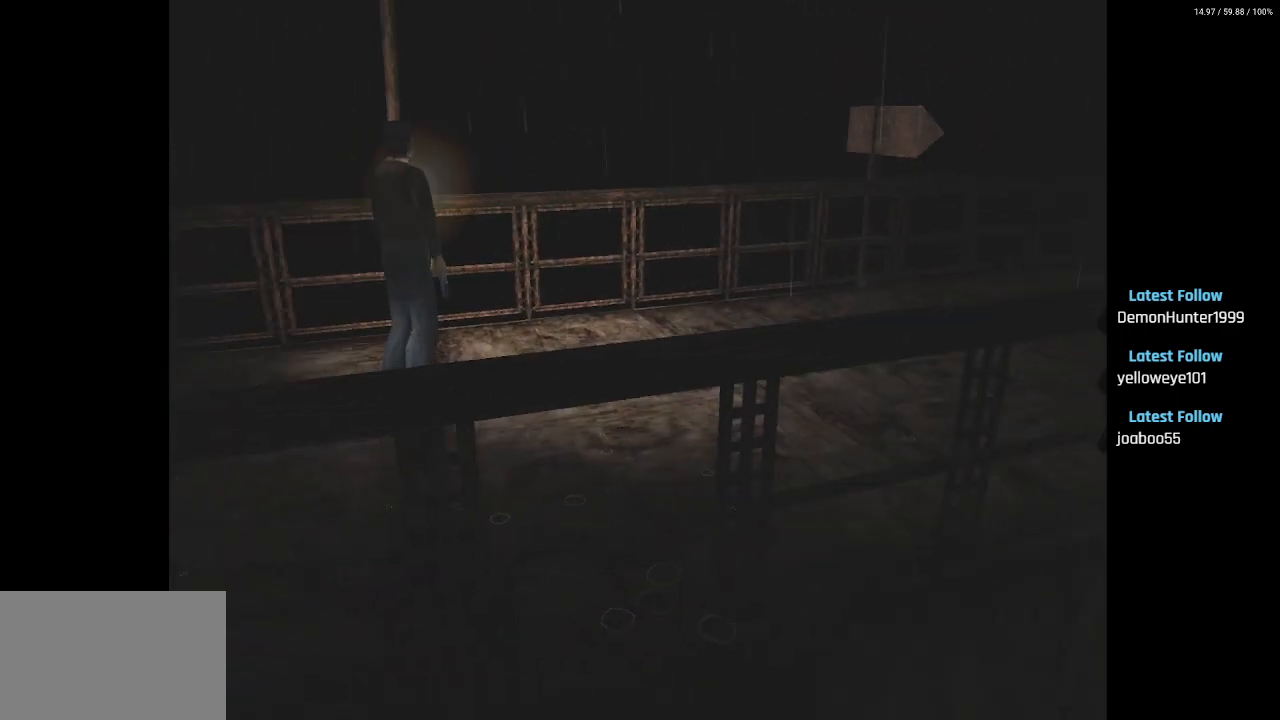
{"buttons": ["CROSS", "R2"], "left_stick": "center", "right_stick": "center", "events": [[83, "DPAD_RIGHT", "down"], [150, "CROSS", "down"], [217, "DPAD_RIGHT", "up"], [267, "CROSS", "up"], [467, "CROSS", "down"]]}
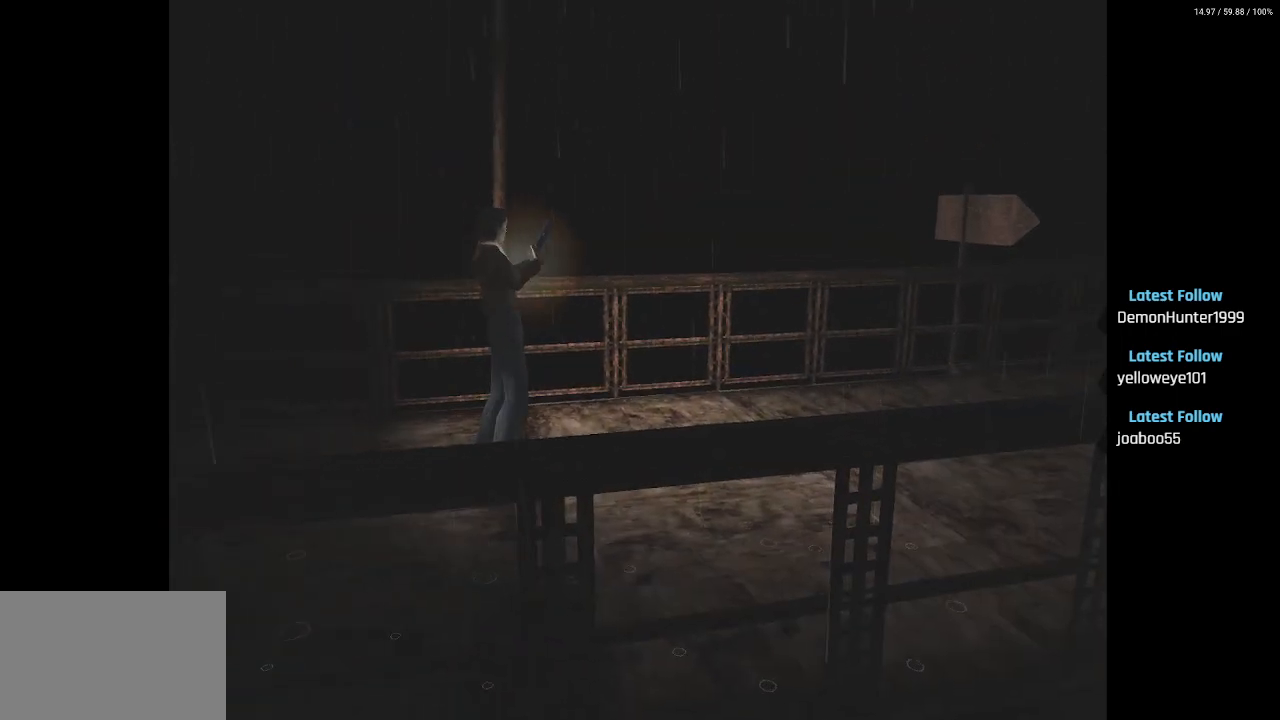
{"buttons": ["R2", "DPAD_RIGHT"], "left_stick": "center", "right_stick": "center", "events": [[100, "CROSS", "up"], [250, "CROSS", "down"], [367, "CROSS", "up"], [383, "DPAD_RIGHT", "down"]]}
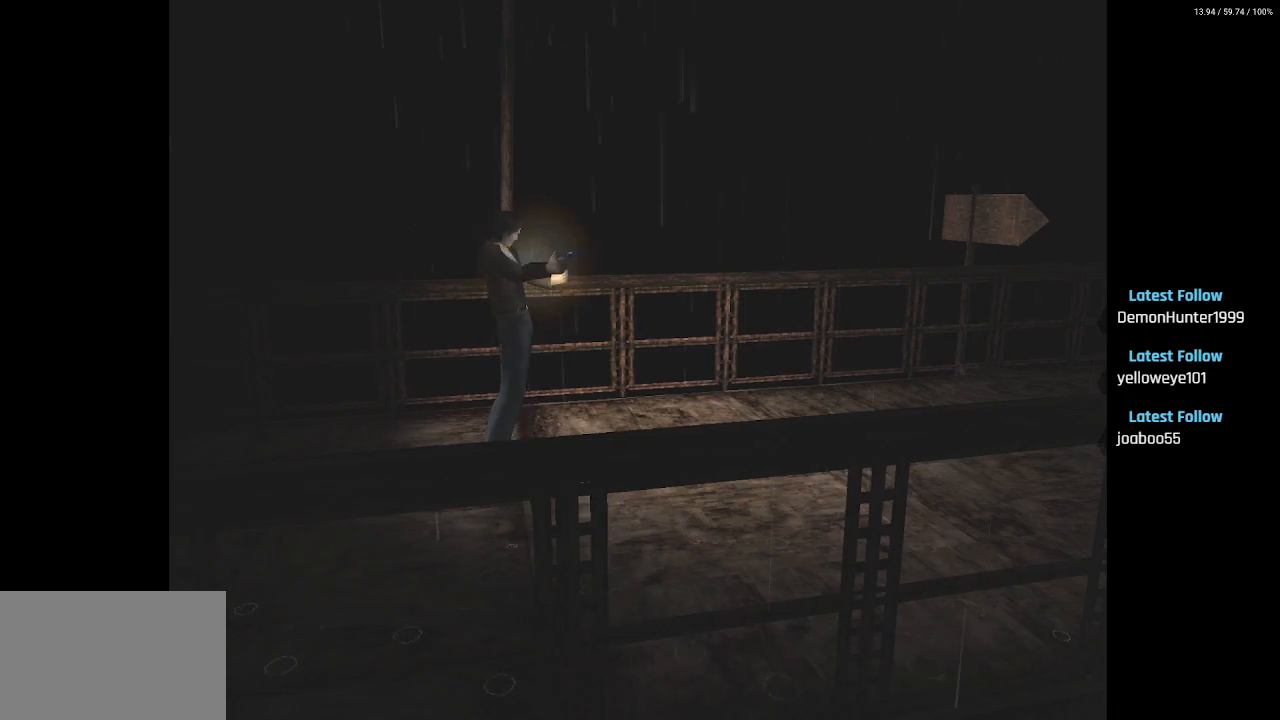
{"buttons": ["R2"], "left_stick": "center", "right_stick": "center", "events": [[50, "DPAD_RIGHT", "up"]]}
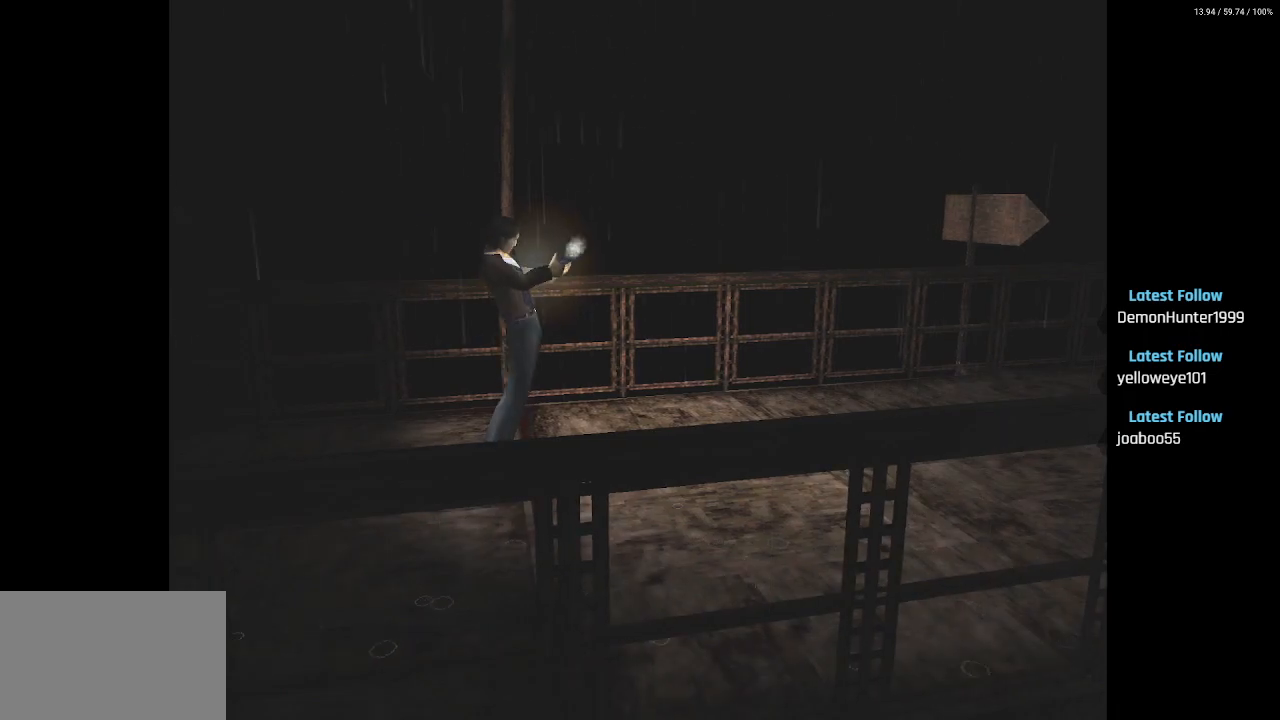
{"buttons": ["R2"], "left_stick": "center", "right_stick": "center", "events": [[233, "DPAD_RIGHT", "down"], [383, "DPAD_RIGHT", "up"]]}
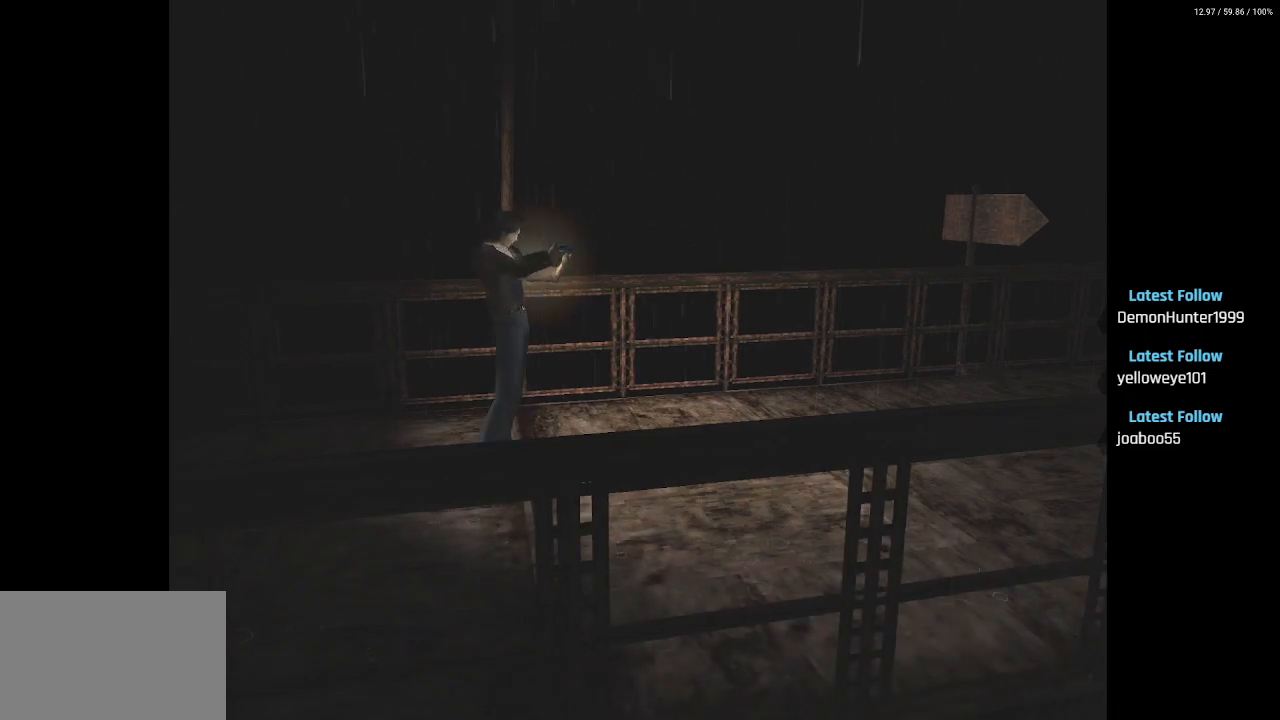
{"buttons": ["R2", "DPAD_DOWN"], "left_stick": "center", "right_stick": "center", "events": [[100, "DPAD_DOWN", "down"]]}
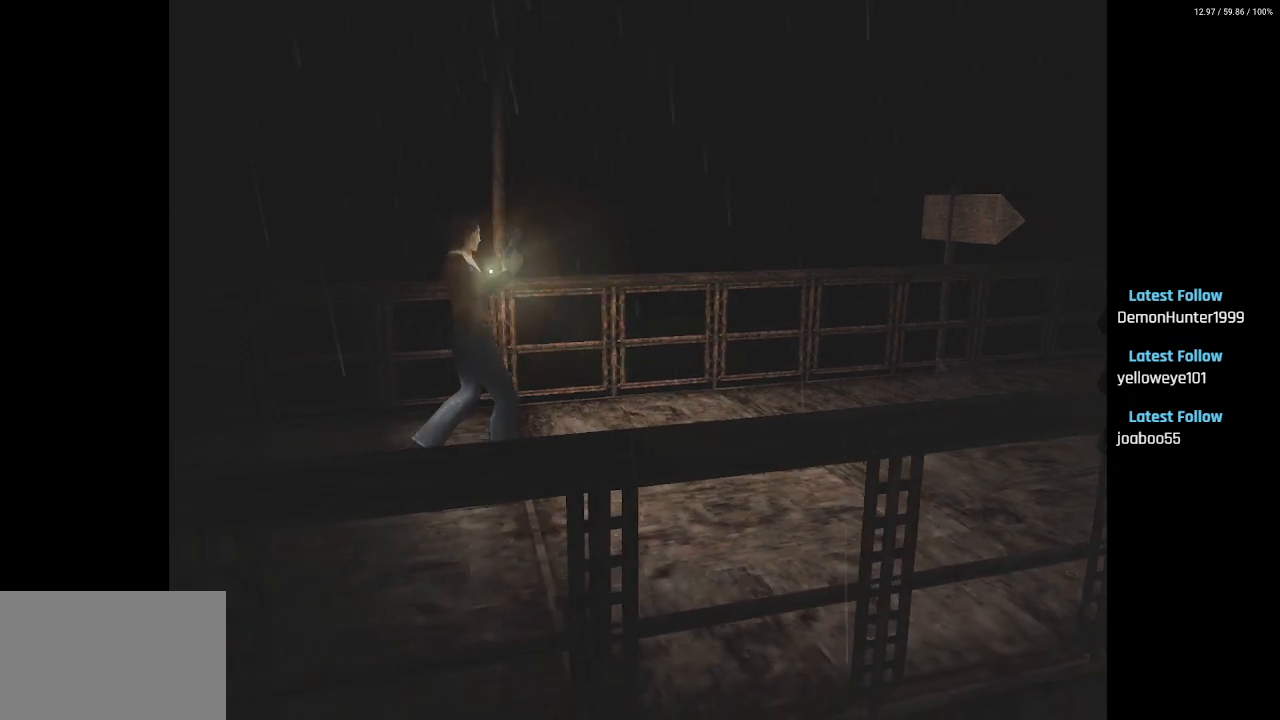
{"buttons": ["CROSS", "R2", "DPAD_DOWN"], "left_stick": "center", "right_stick": "center", "events": [[117, "CROSS", "down"], [367, "CROSS", "up"], [433, "CROSS", "down"]]}
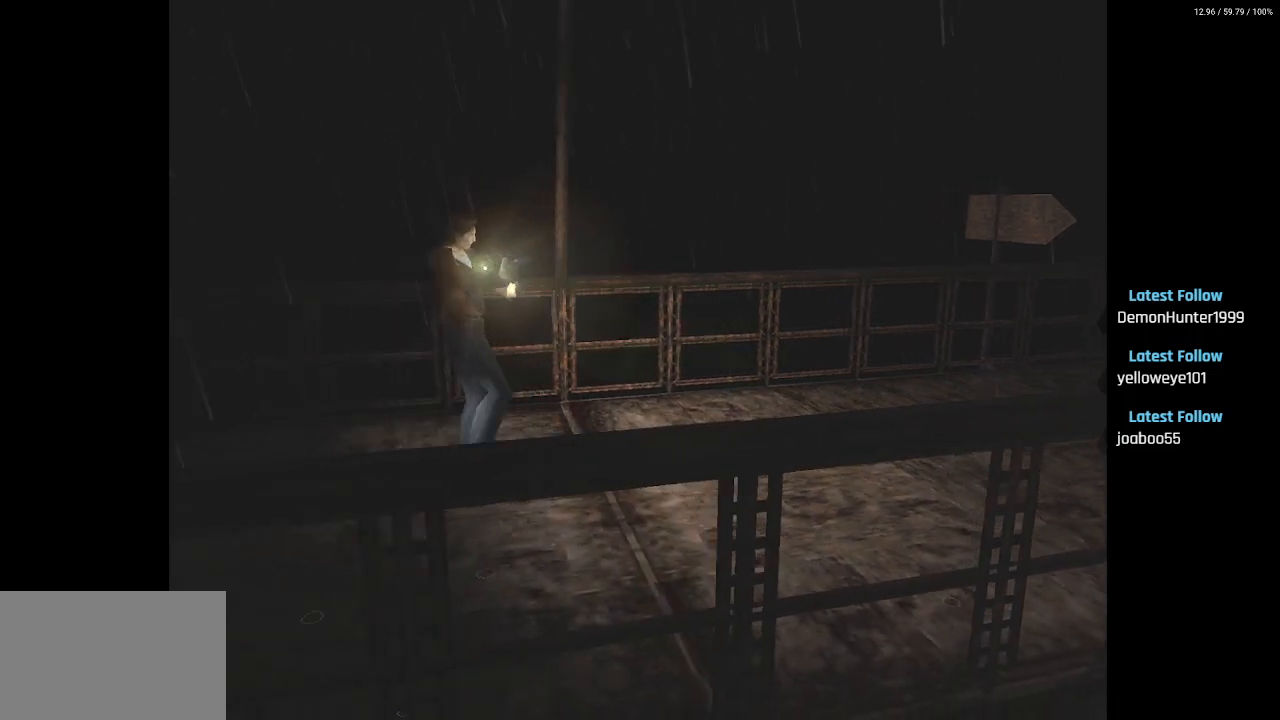
{"buttons": ["CROSS", "R2", "DPAD_DOWN"], "left_stick": "center", "right_stick": "center", "events": [[33, "CROSS", "up"], [117, "CROSS", "down"], [200, "CROSS", "up"], [267, "CROSS", "down"], [367, "CROSS", "up"], [450, "CROSS", "down"]]}
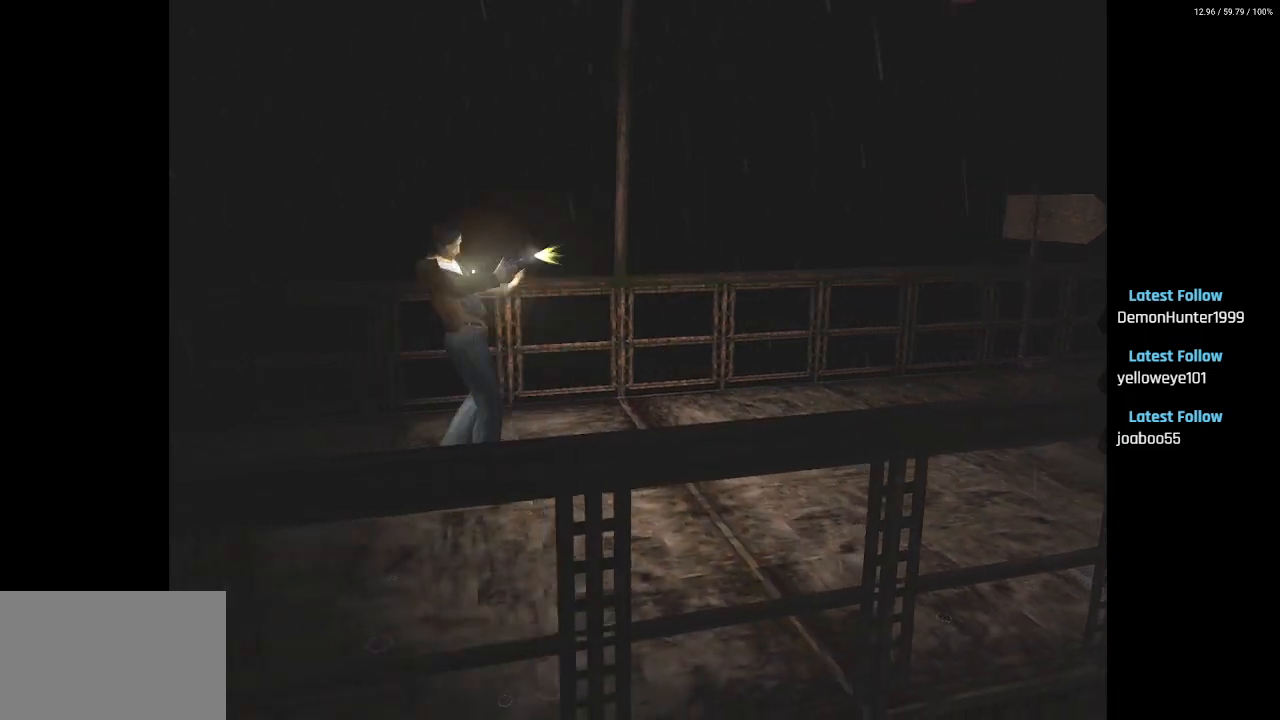
{"buttons": ["CROSS", "R2", "DPAD_DOWN"], "left_stick": "center", "right_stick": "center", "events": [[50, "CROSS", "up"], [100, "CROSS", "down"], [217, "CROSS", "up"], [283, "CROSS", "down"], [367, "CROSS", "up"], [450, "CROSS", "down"]]}
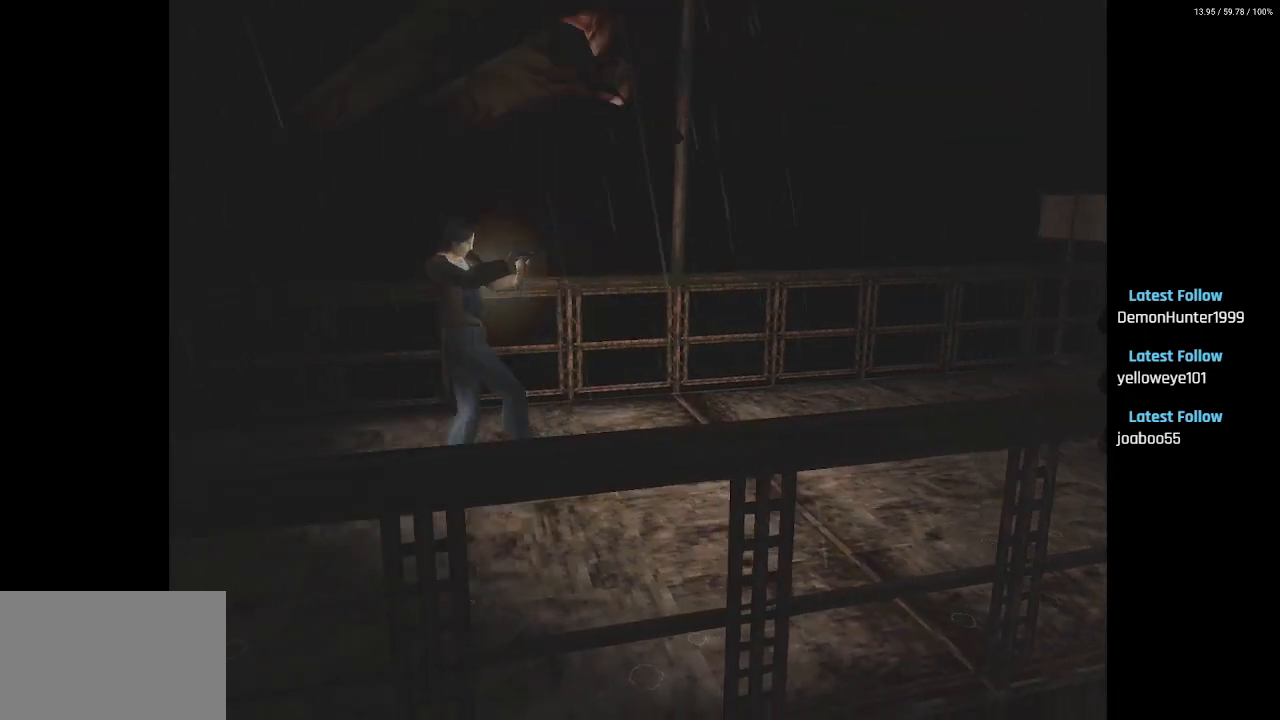
{"buttons": ["R2", "DPAD_DOWN", "DPAD_RIGHT"], "left_stick": "center", "right_stick": "center", "events": [[33, "CROSS", "up"], [33, "DPAD_RIGHT", "down"], [117, "CROSS", "down"], [233, "CROSS", "up"], [300, "CROSS", "down"], [433, "CROSS", "up"]]}
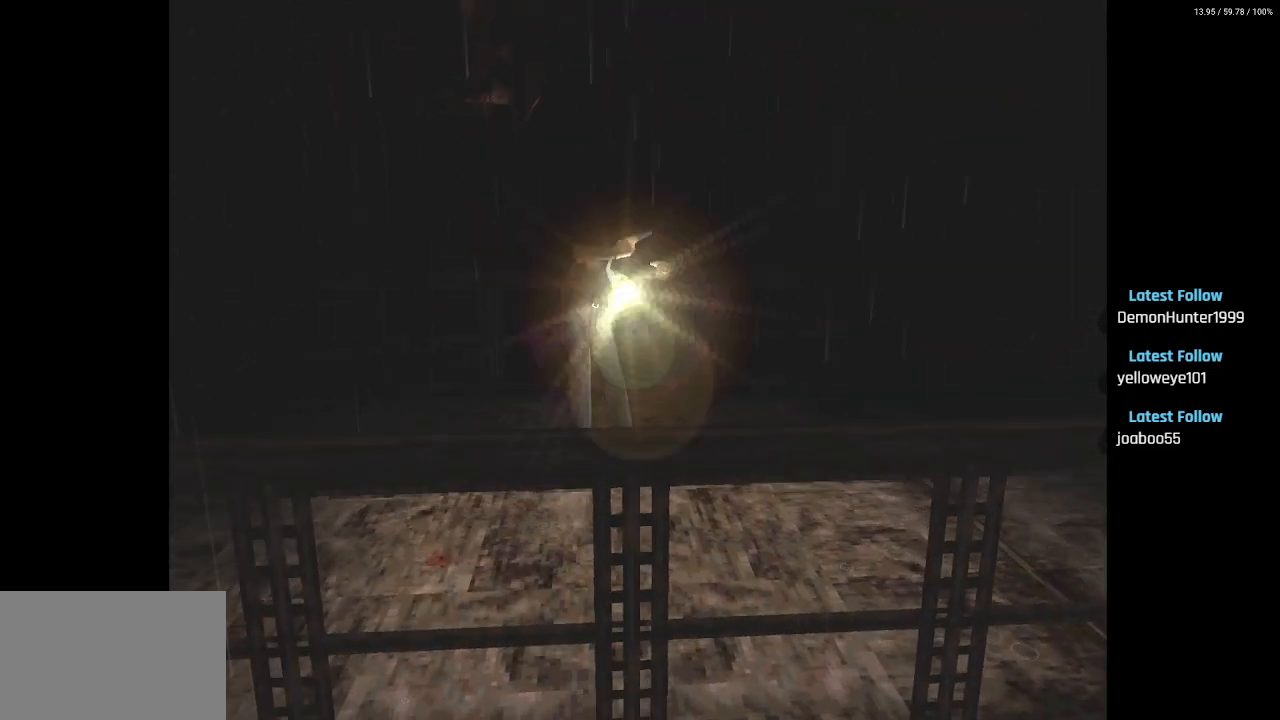
{"buttons": ["DPAD_RIGHT"], "left_stick": "center", "right_stick": "center", "events": [[133, "DPAD_DOWN", "up"], [150, "DPAD_RIGHT", "up"], [250, "R2", "up"], [433, "DPAD_RIGHT", "down"]]}
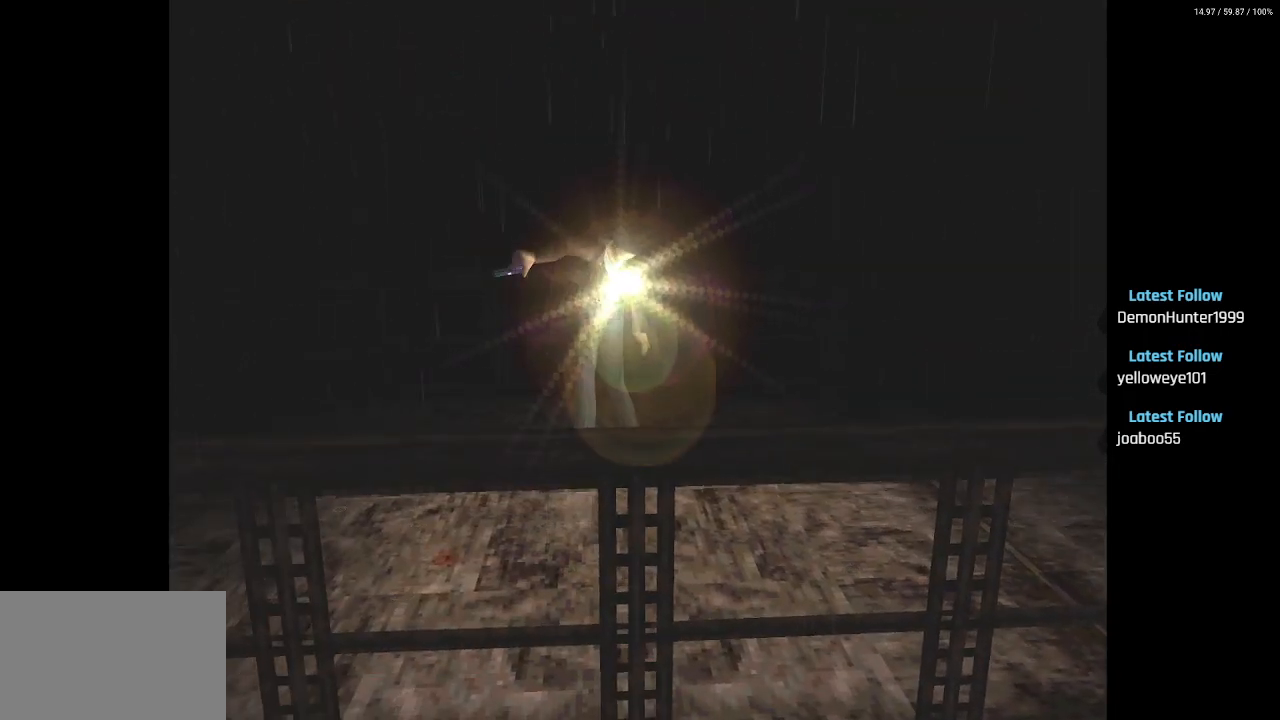
{"buttons": ["DPAD_RIGHT"], "left_stick": "center", "right_stick": "center", "events": []}
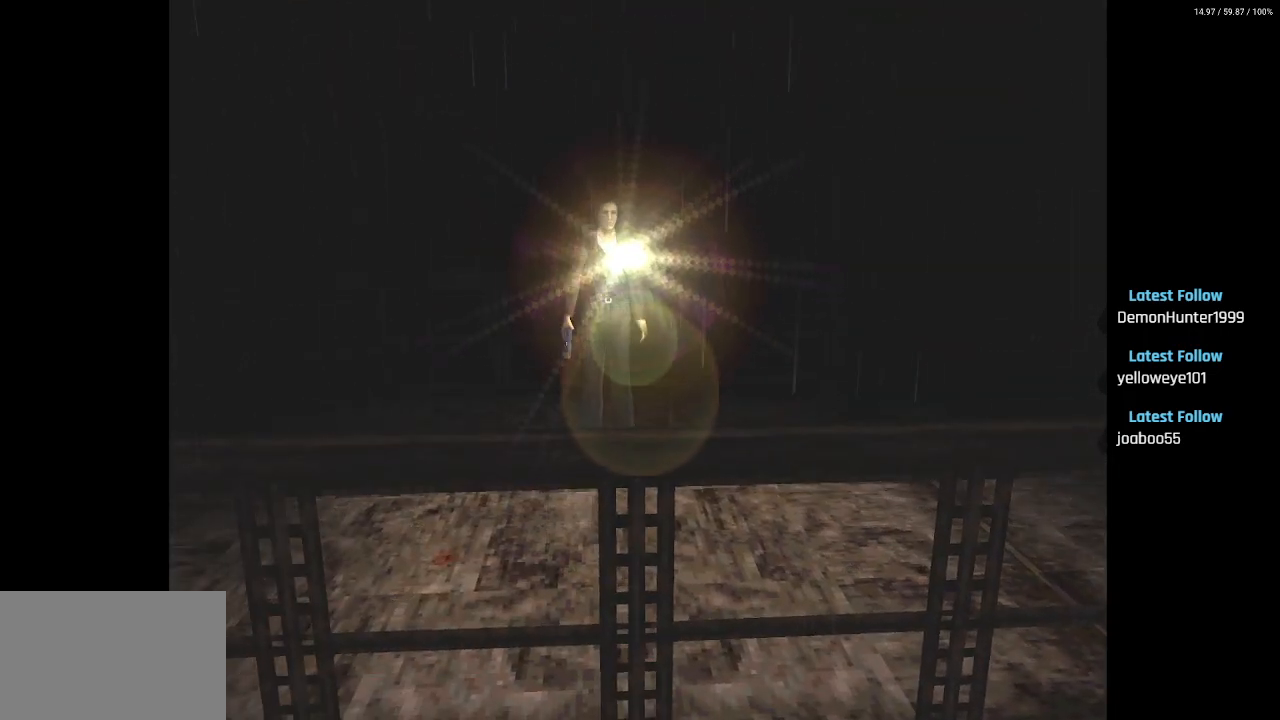
{"buttons": ["DPAD_DOWN", "DPAD_RIGHT"], "left_stick": "center", "right_stick": "center", "events": [[450, "DPAD_DOWN", "down"]]}
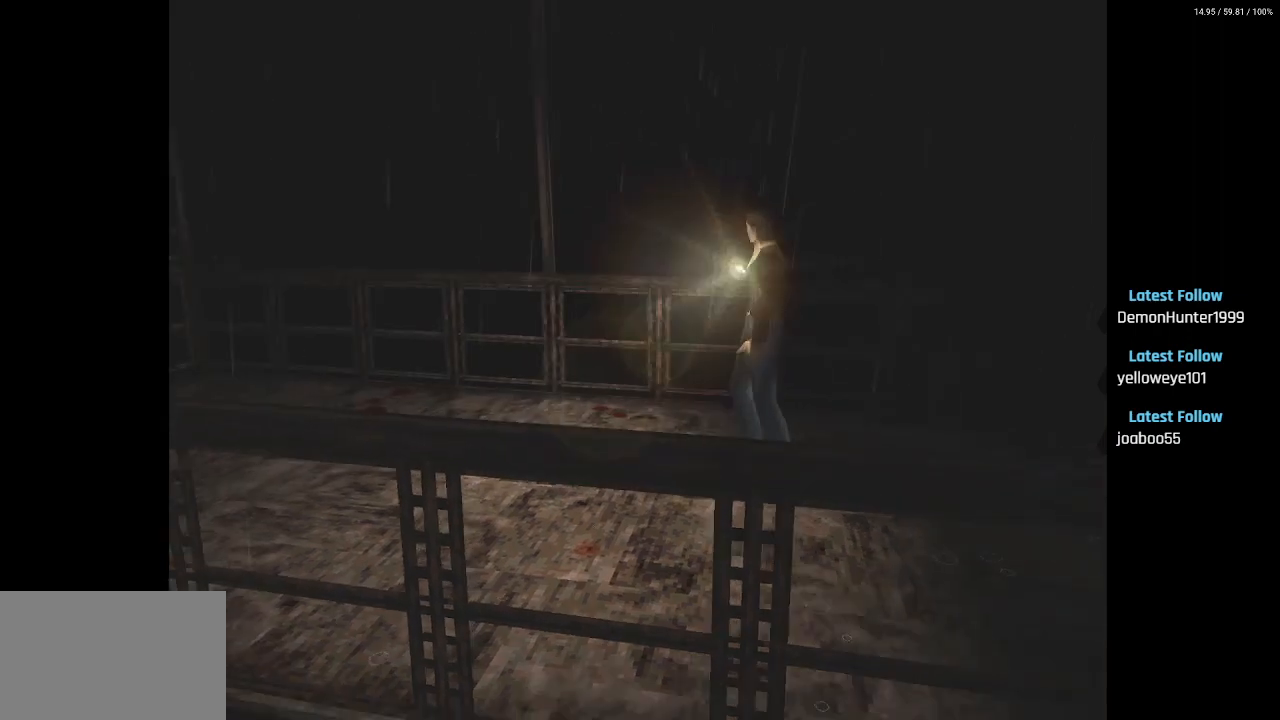
{"buttons": ["DPAD_DOWN"], "left_stick": "center", "right_stick": "center", "events": [[17, "DPAD_RIGHT", "up"], [150, "DPAD_RIGHT", "down"], [450, "DPAD_RIGHT", "up"]]}
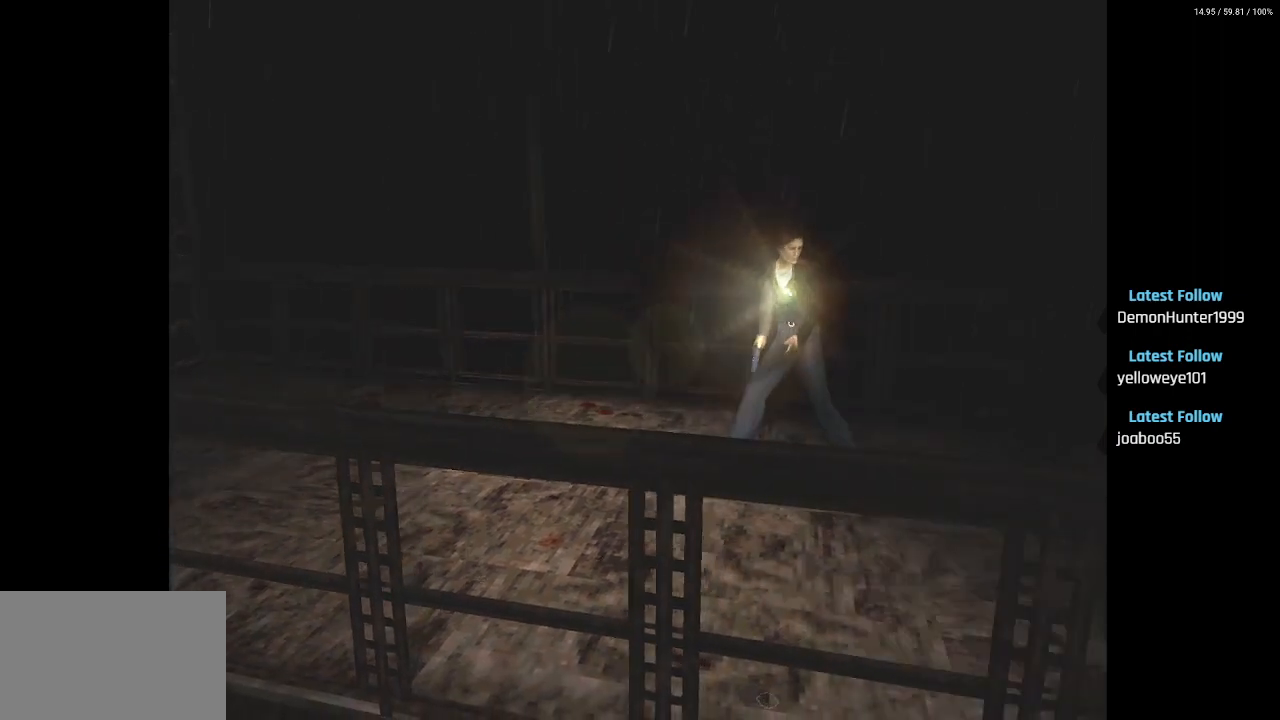
{"buttons": ["R2", "DPAD_DOWN", "DPAD_RIGHT"], "left_stick": "center", "right_stick": "center", "events": [[50, "R2", "down"], [100, "DPAD_RIGHT", "down"]]}
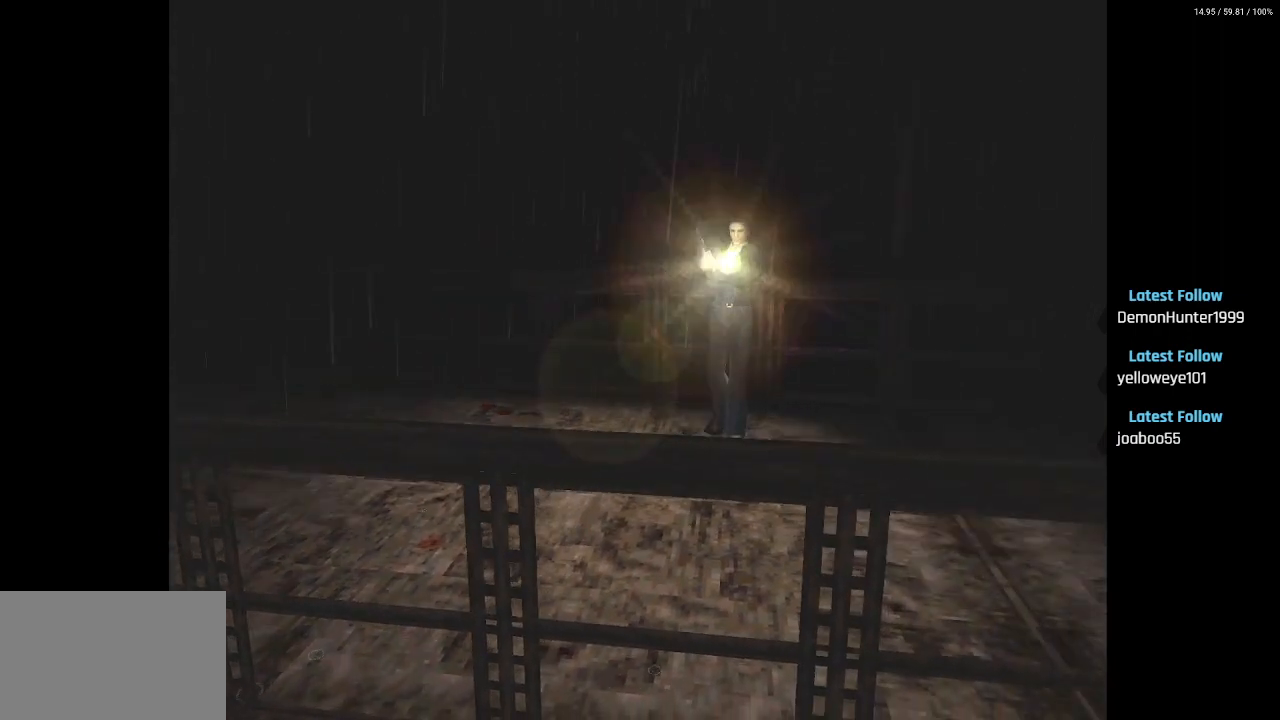
{"buttons": ["R2", "DPAD_DOWN", "DPAD_RIGHT"], "left_stick": "center", "right_stick": "center", "events": []}
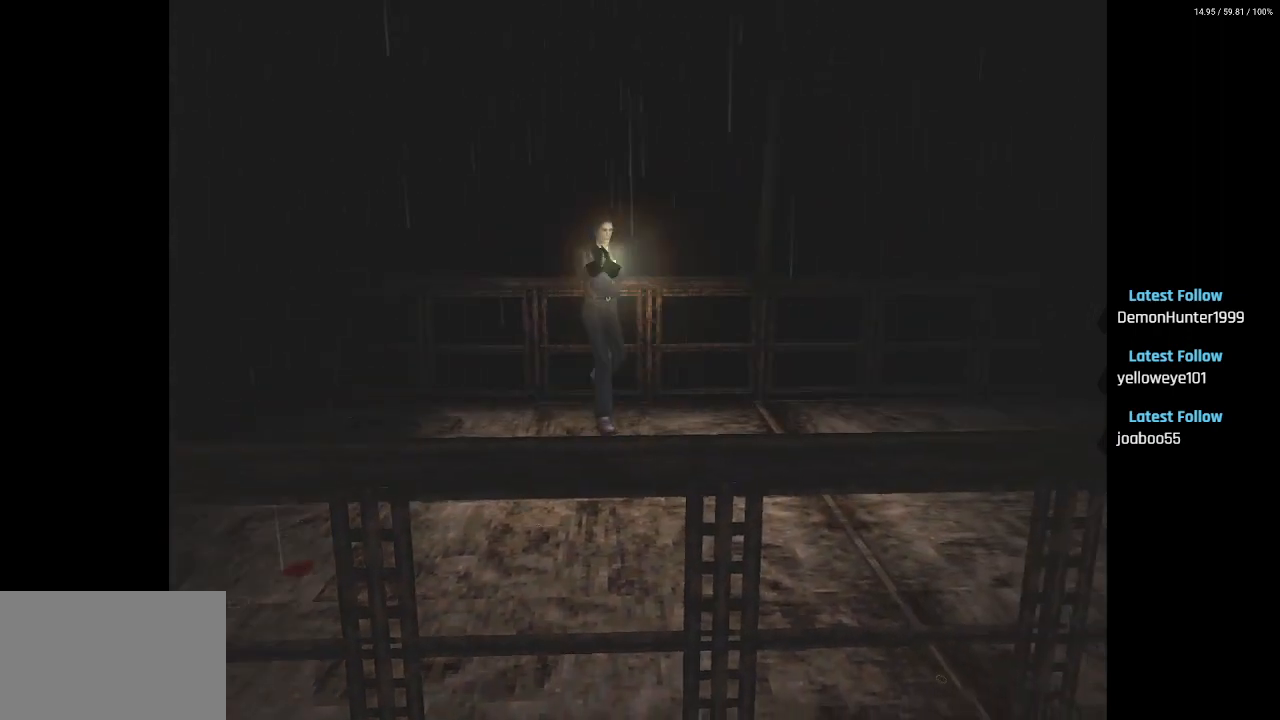
{"buttons": ["R2", "DPAD_DOWN", "DPAD_LEFT"], "left_stick": "center", "right_stick": "center", "events": [[67, "DPAD_LEFT", "down"], [67, "DPAD_RIGHT", "up"]]}
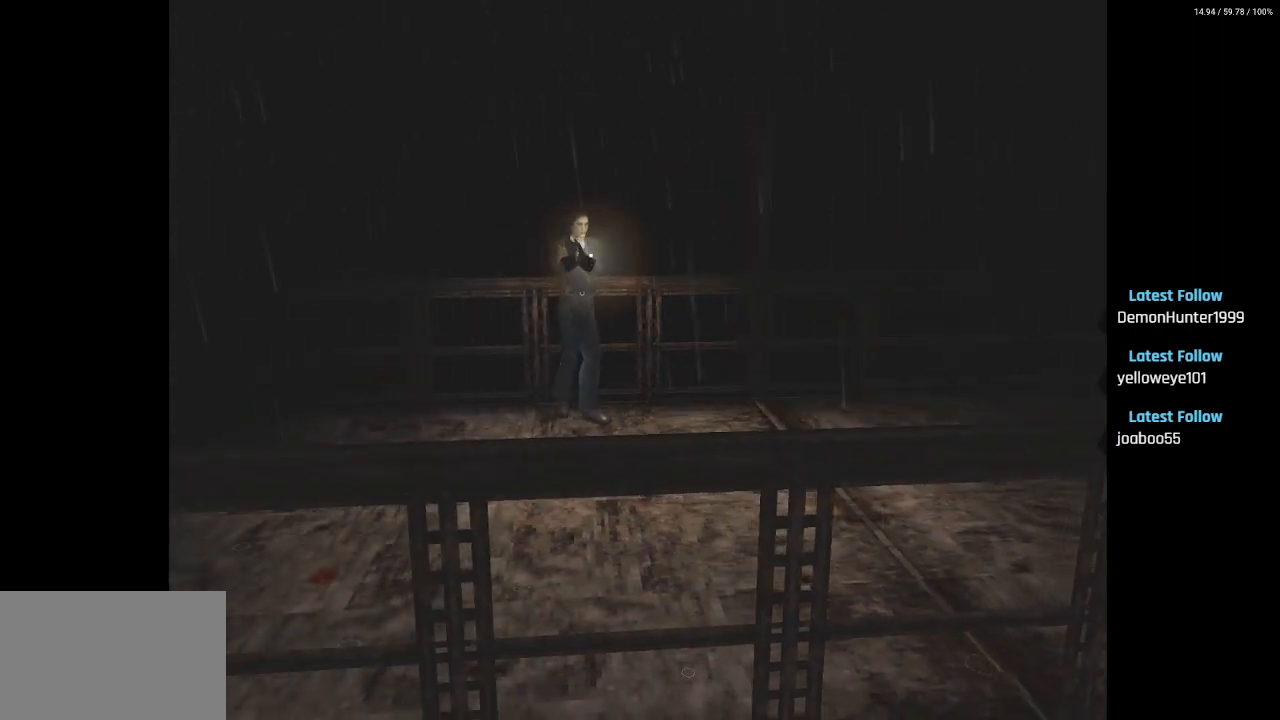
{"buttons": ["R2", "DPAD_DOWN", "DPAD_LEFT"], "left_stick": "center", "right_stick": "center", "events": []}
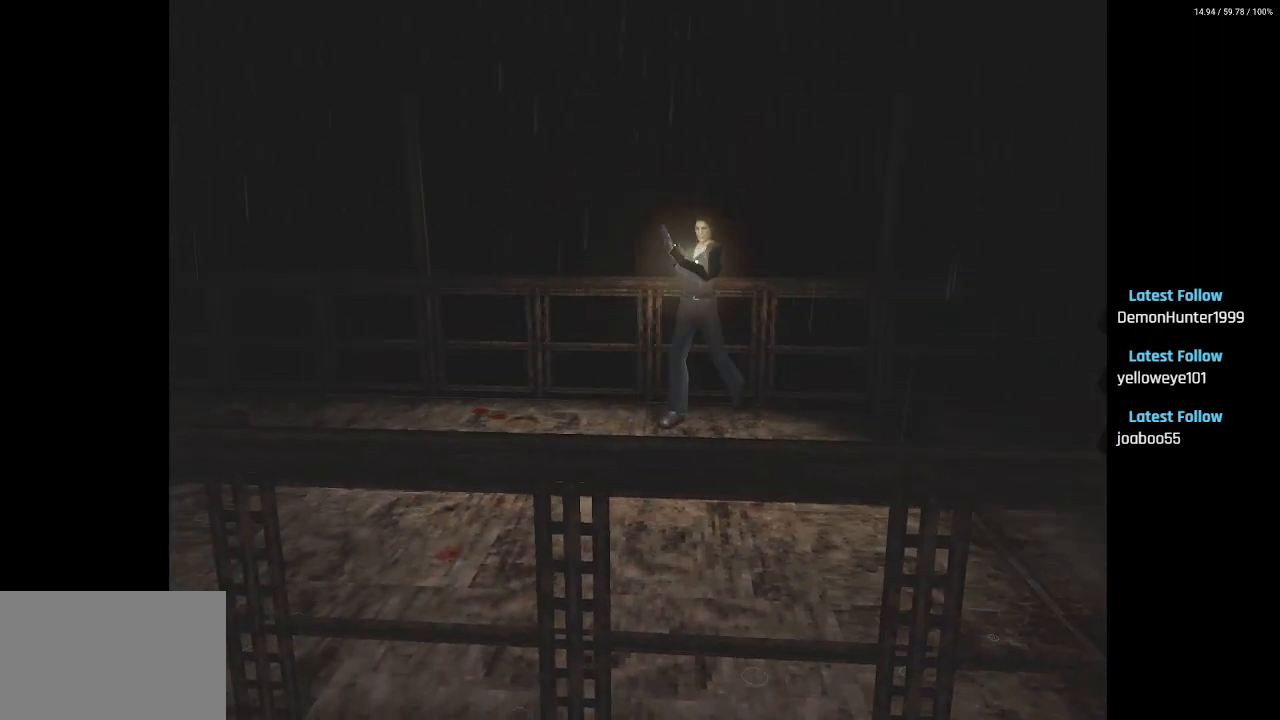
{"buttons": ["R2", "DPAD_DOWN"], "left_stick": "center", "right_stick": "center", "events": [[133, "DPAD_LEFT", "up"], [150, "DPAD_RIGHT", "down"], [317, "DPAD_RIGHT", "up"], [367, "DPAD_LEFT", "down"], [500, "DPAD_LEFT", "up"]]}
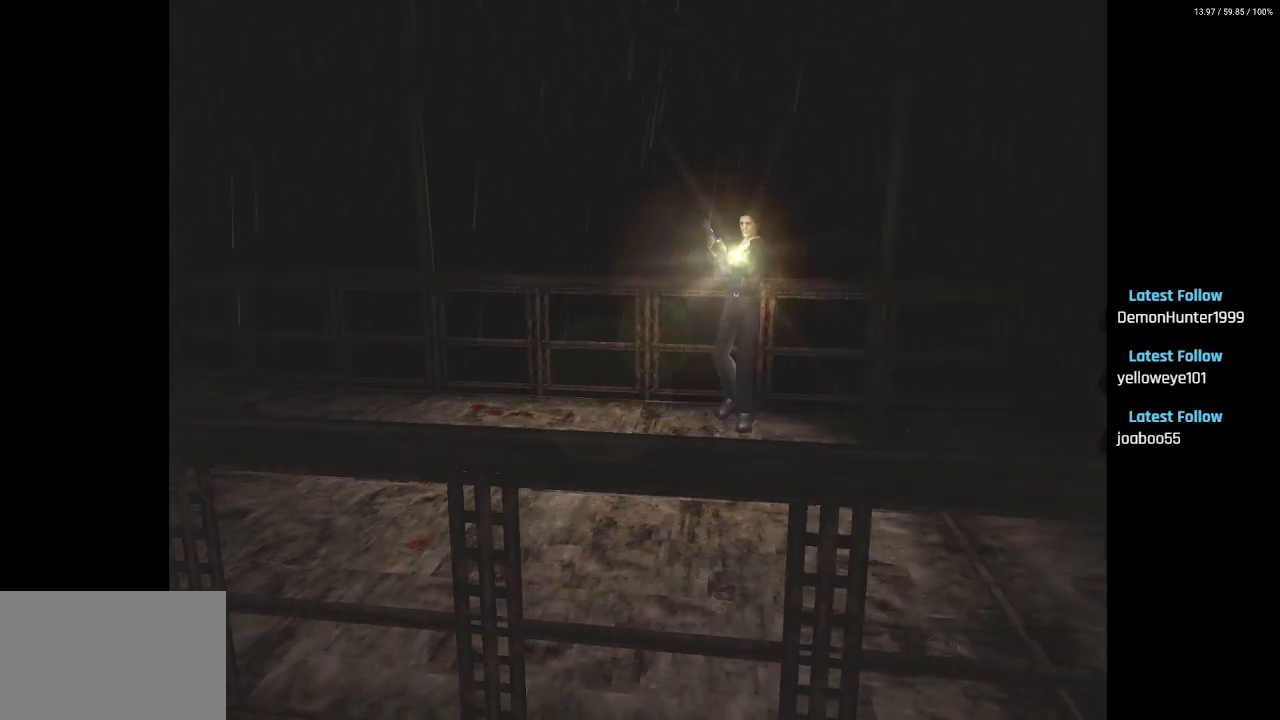
{"buttons": ["R2", "DPAD_DOWN"], "left_stick": "center", "right_stick": "center", "events": [[150, "DPAD_LEFT", "down"], [500, "DPAD_LEFT", "up"]]}
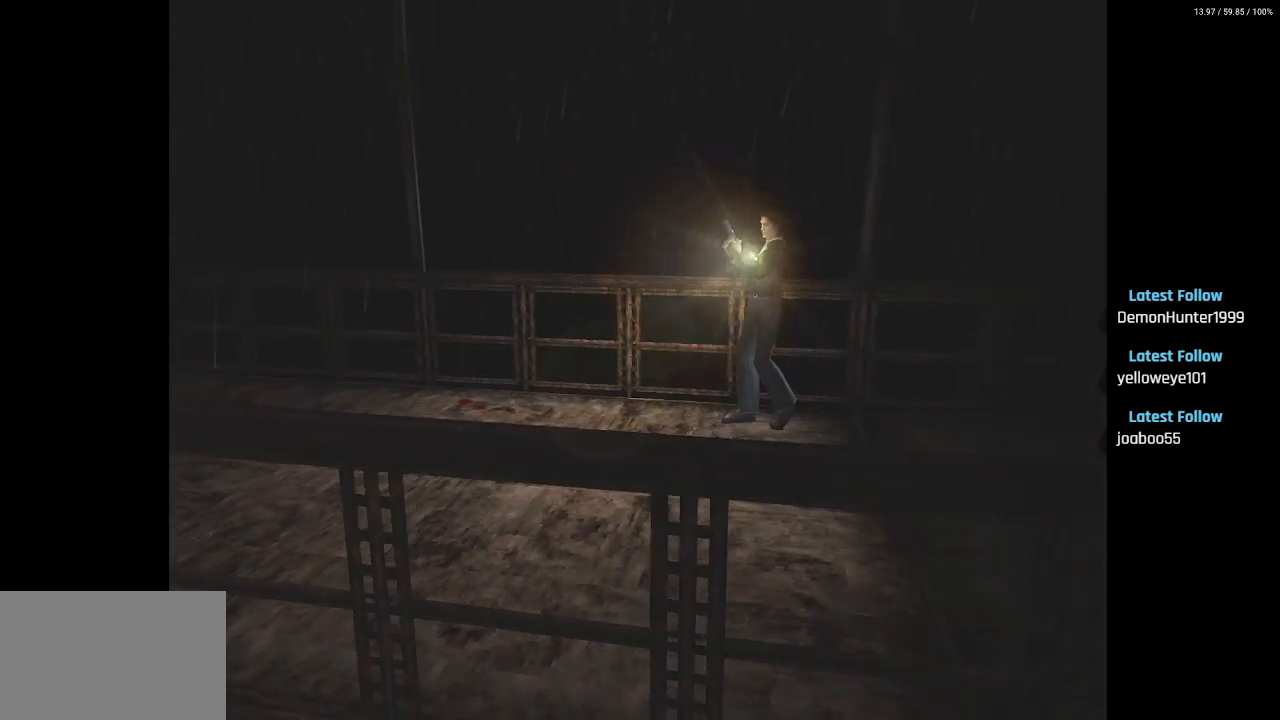
{"buttons": ["R2", "DPAD_DOWN"], "left_stick": "center", "right_stick": "center", "events": [[100, "CROSS", "down"], [233, "DPAD_LEFT", "down"], [333, "CROSS", "up"], [417, "CROSS", "down"], [500, "CROSS", "up"], [500, "DPAD_LEFT", "up"]]}
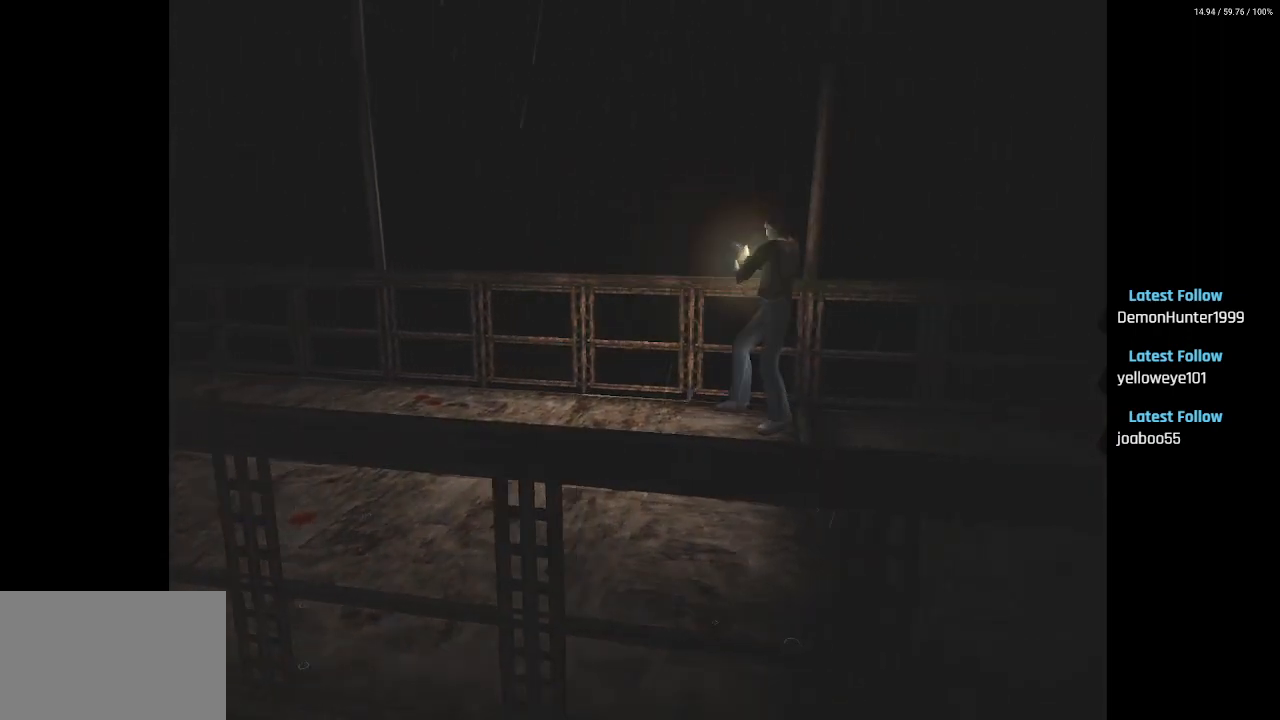
{"buttons": ["R2", "DPAD_DOWN"], "left_stick": "center", "right_stick": "center", "events": []}
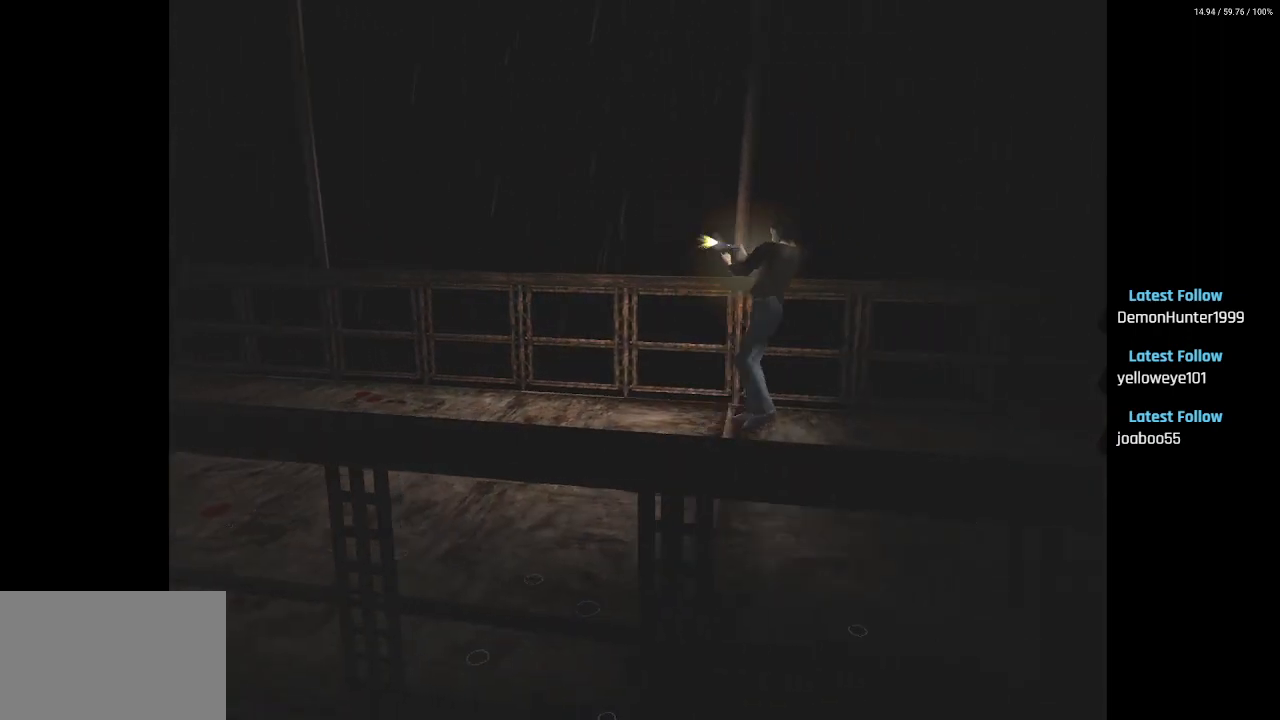
{"buttons": ["R2"], "left_stick": "center", "right_stick": "center", "events": [[267, "DPAD_DOWN", "up"]]}
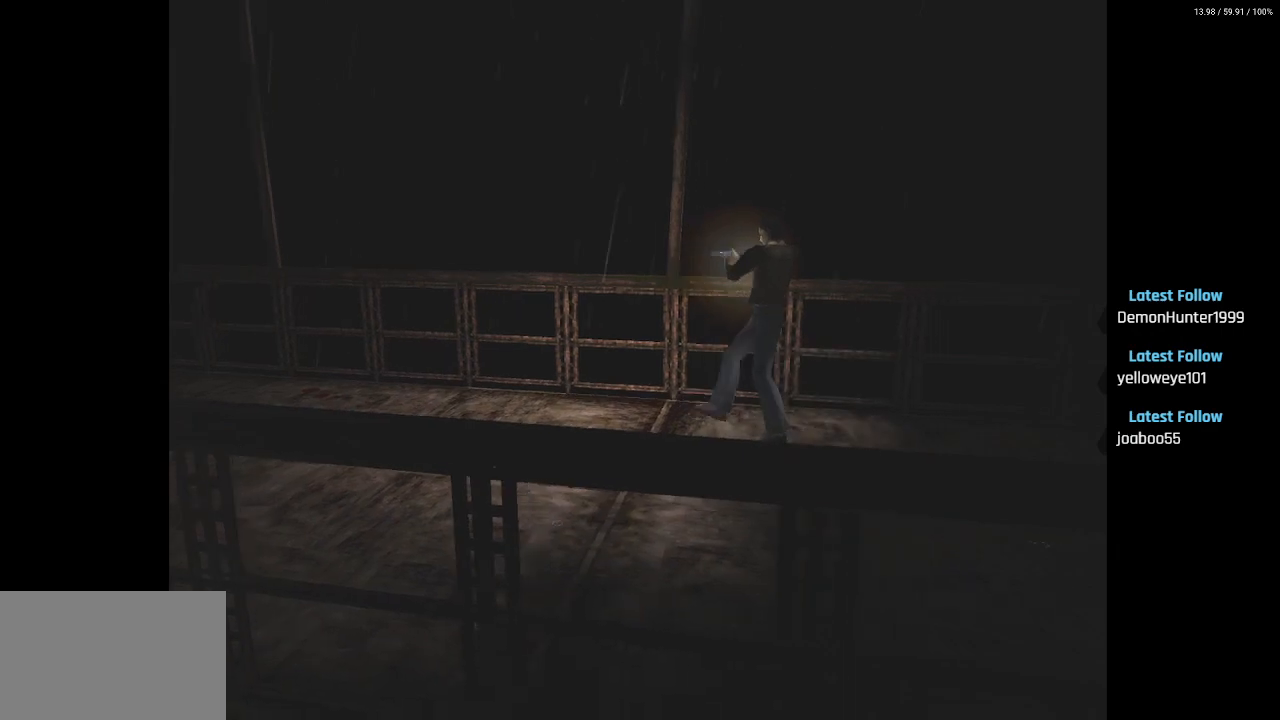
{"buttons": ["R2"], "left_stick": "center", "right_stick": "center", "events": [[300, "R1", "down"], [350, "R1", "up"]]}
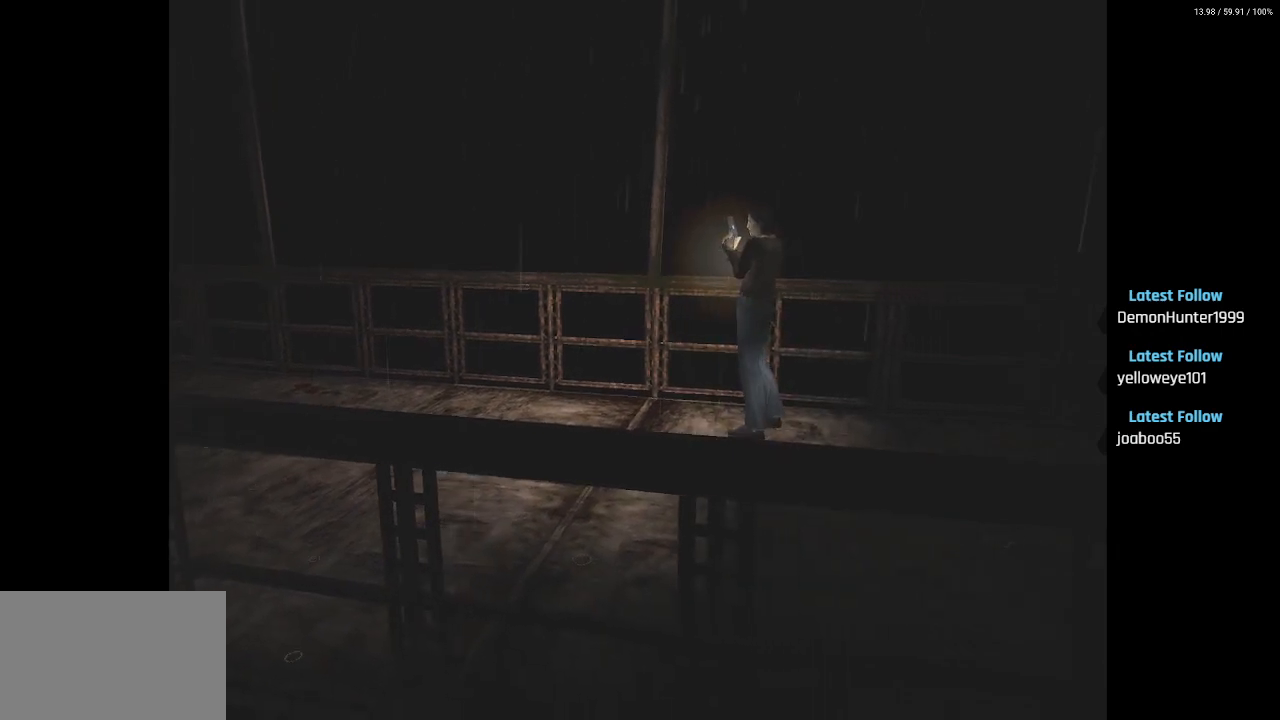
{"buttons": ["L2"], "left_stick": "center", "right_stick": "center", "events": [[17, "R2", "up"], [200, "L2", "down"]]}